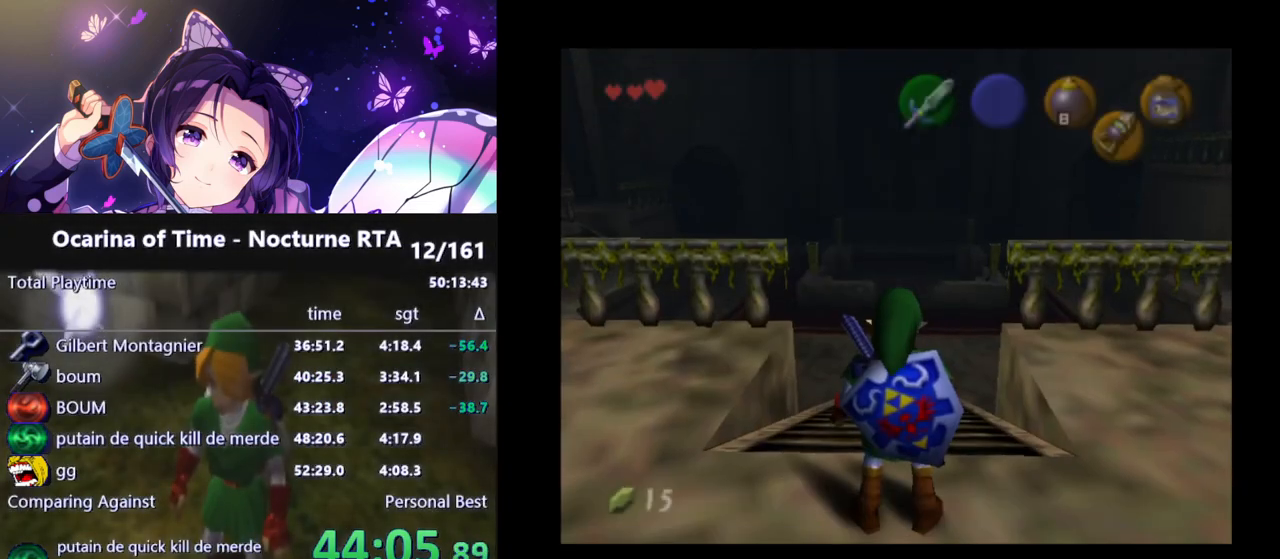
Gameplay with a controller (Nintendo layout); each line is a JSON object with the inputs held at the frame after it. "events" lists button and stick changes between this image and that frame as [ms after this image, input, new state], when the widget could be followed in between. Not read: L3 R3.
{"buttons": ["L1"], "left_stick": "down", "right_stick": "center", "events": [[50, "left_stick", "down"], [167, "L1", "down"]]}
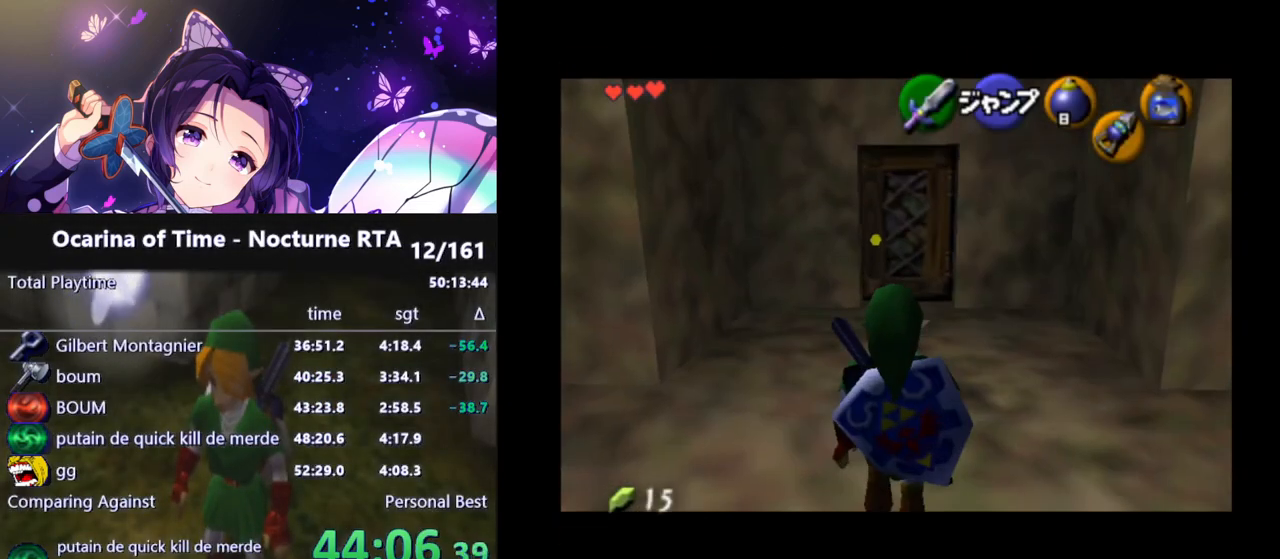
{"buttons": ["L1"], "left_stick": "down", "right_stick": "center", "events": []}
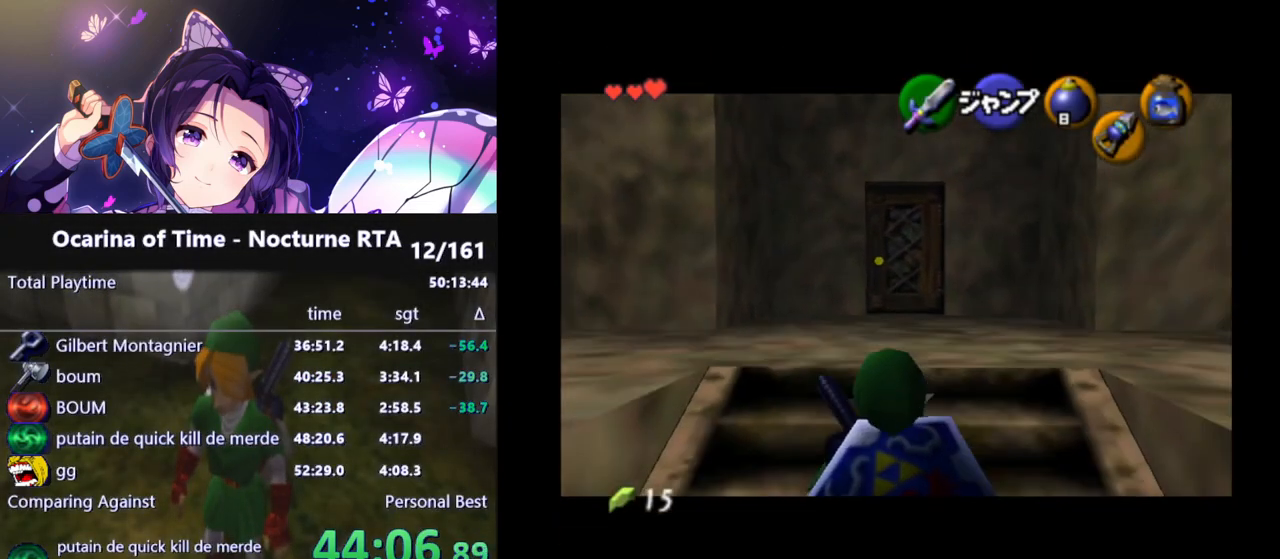
{"buttons": ["L1"], "left_stick": "down", "right_stick": "center", "events": []}
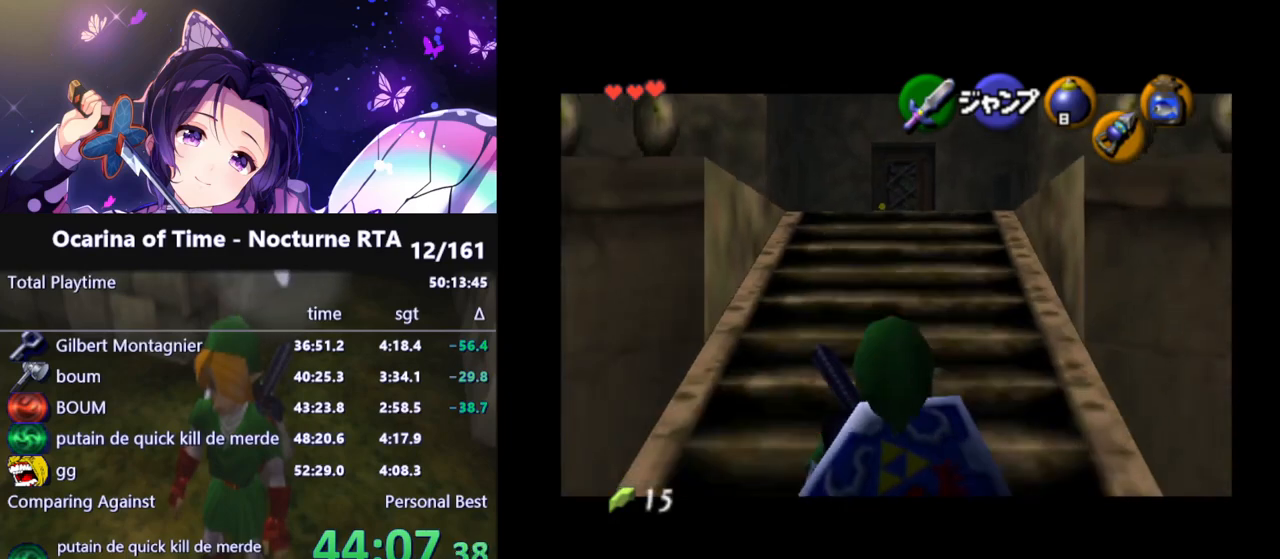
{"buttons": ["L1"], "left_stick": "down", "right_stick": "center", "events": []}
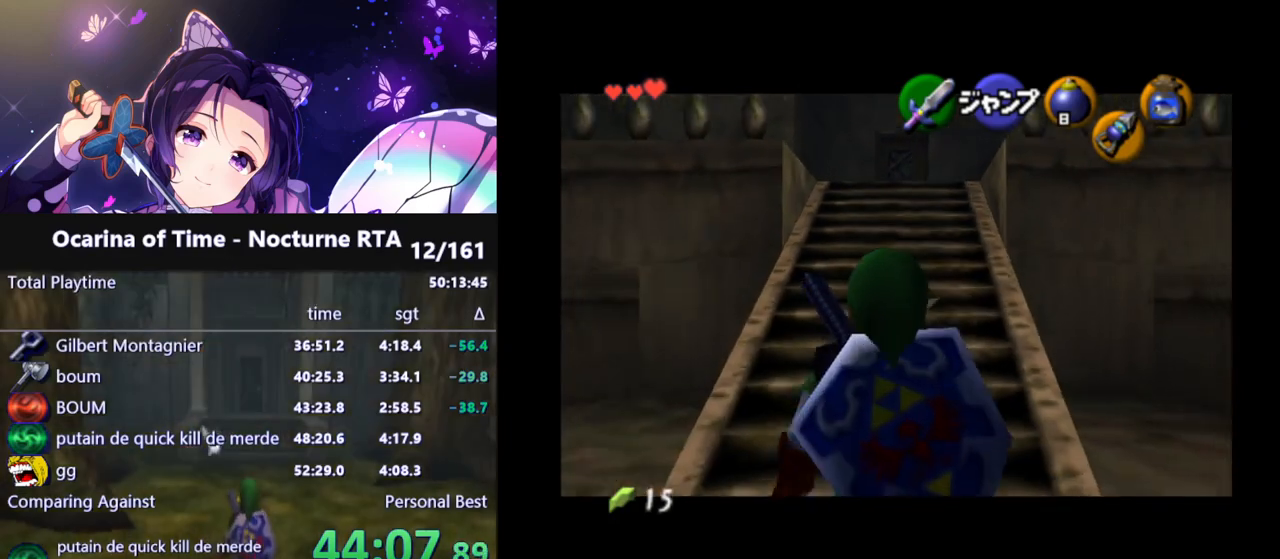
{"buttons": ["L1"], "left_stick": "down", "right_stick": "center", "events": []}
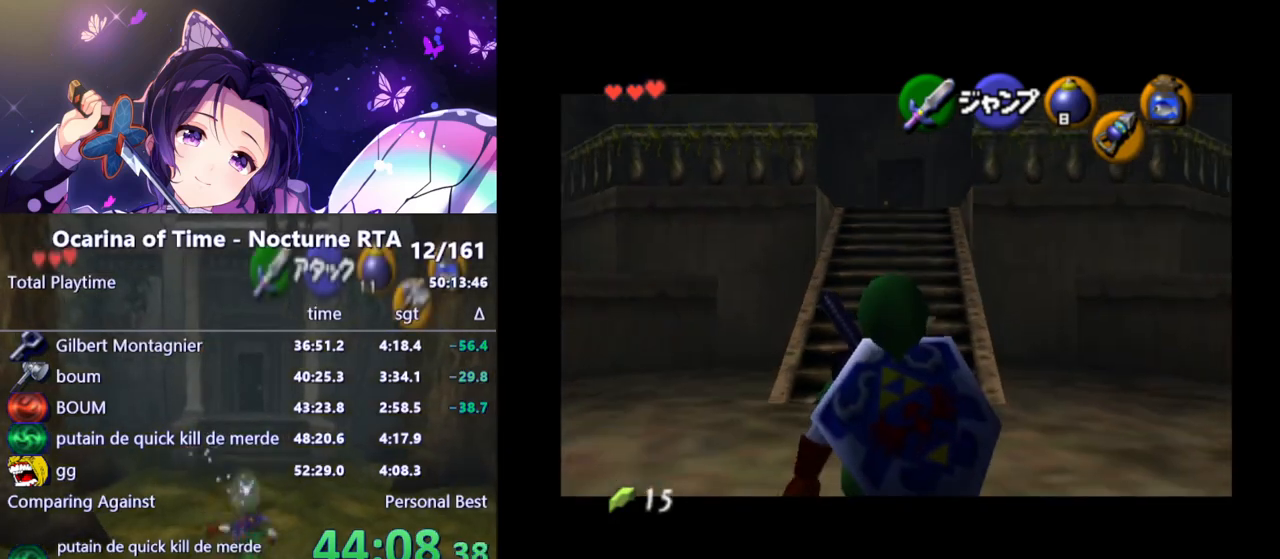
{"buttons": ["L1"], "left_stick": "down", "right_stick": "center", "events": []}
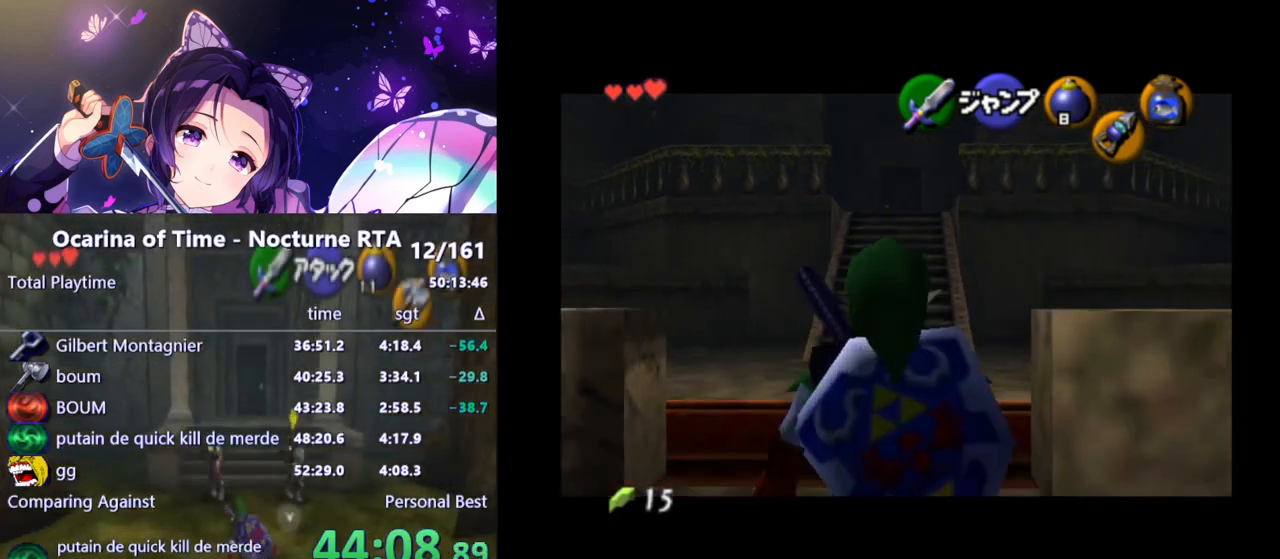
{"buttons": ["L1"], "left_stick": "down", "right_stick": "center", "events": []}
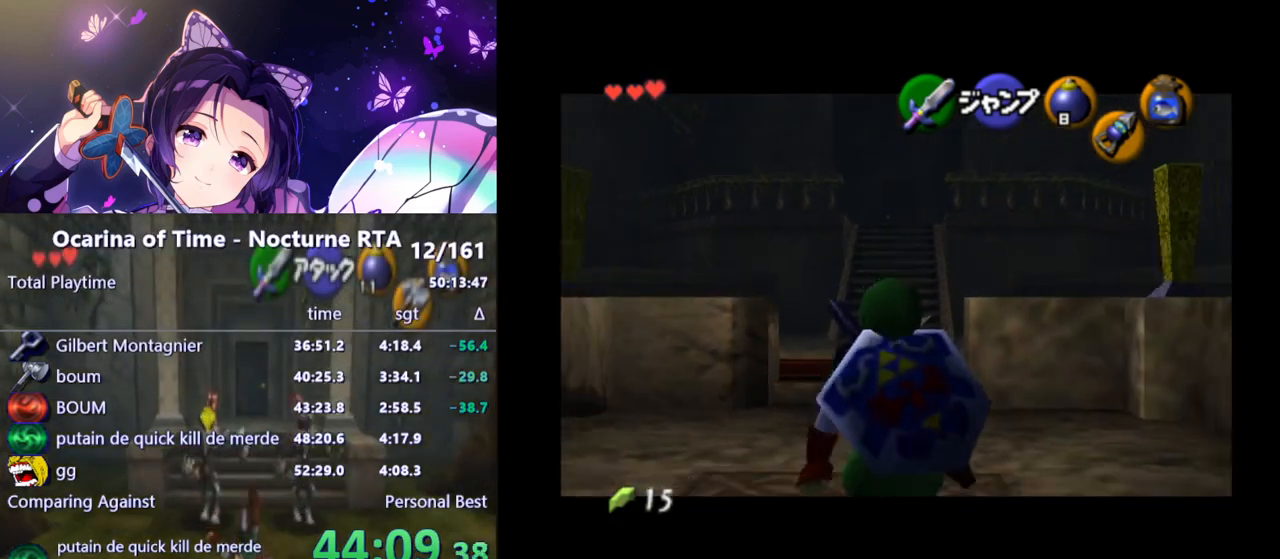
{"buttons": ["L1"], "left_stick": "down", "right_stick": "center", "events": []}
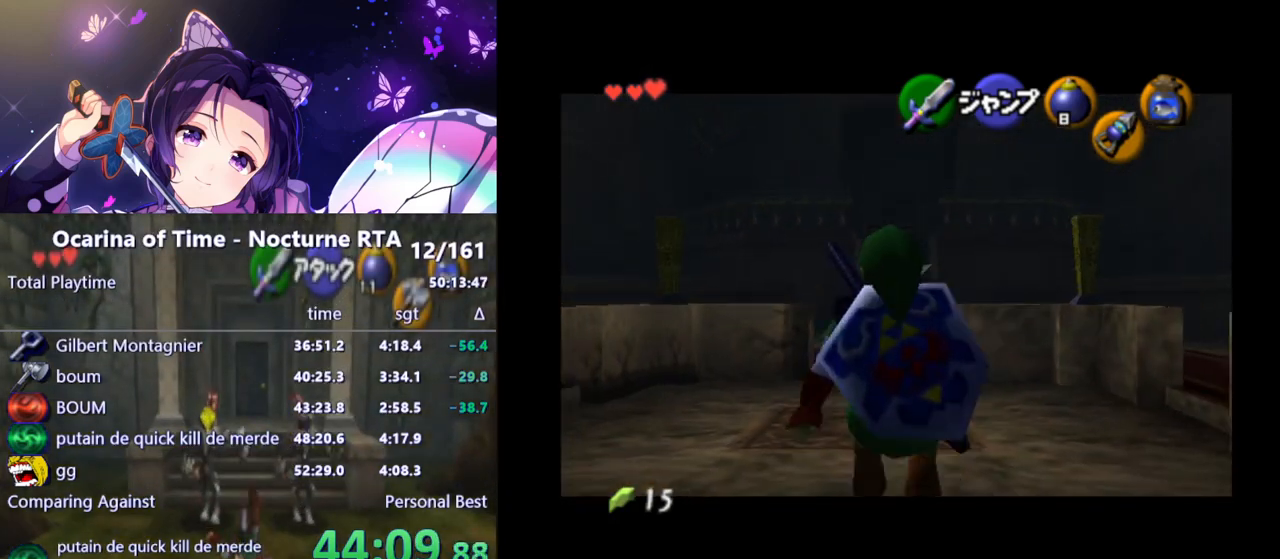
{"buttons": ["L1"], "left_stick": "down", "right_stick": "center", "events": []}
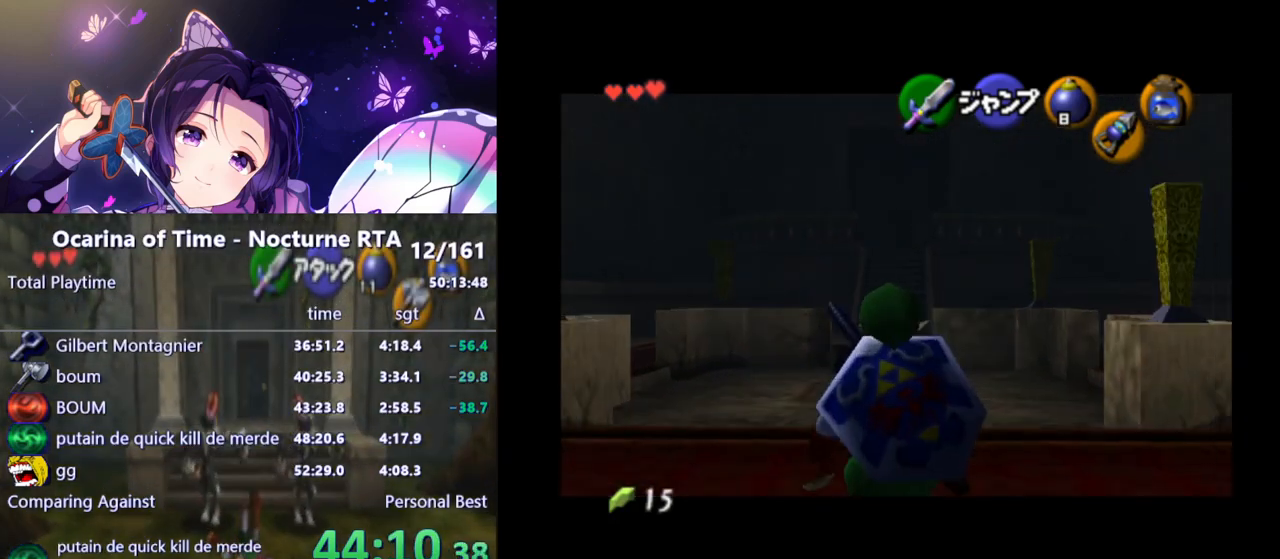
{"buttons": ["L1"], "left_stick": "down", "right_stick": "center", "events": [[167, "L1", "up"], [367, "L1", "down"]]}
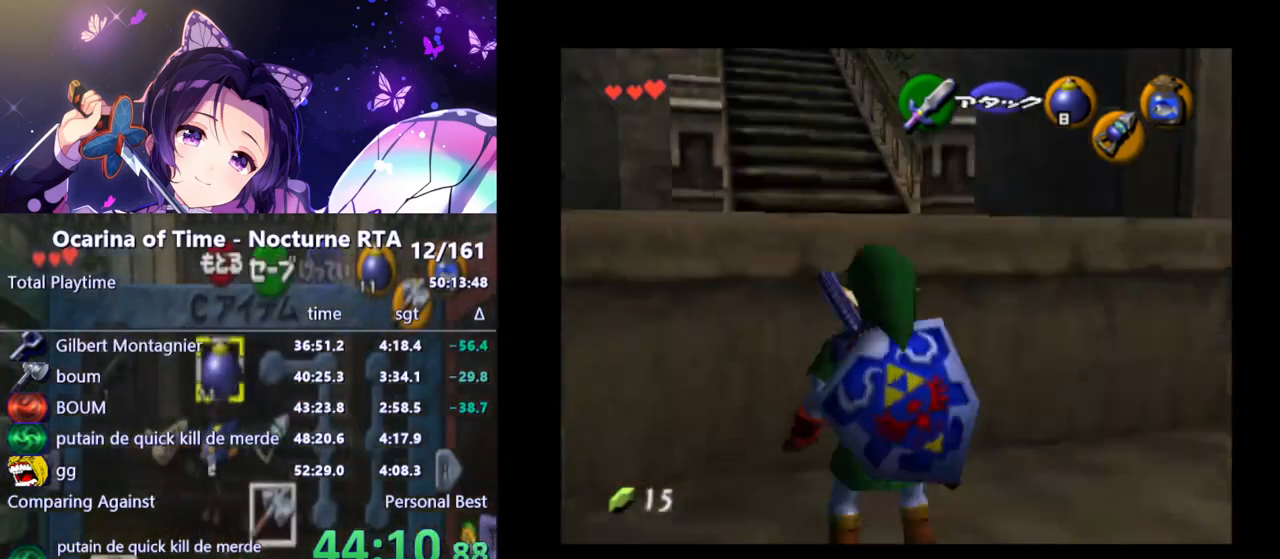
{"buttons": [], "left_stick": "up", "right_stick": "center", "events": [[200, "L1", "up"], [217, "left_stick", "center"], [317, "left_stick", "up"]]}
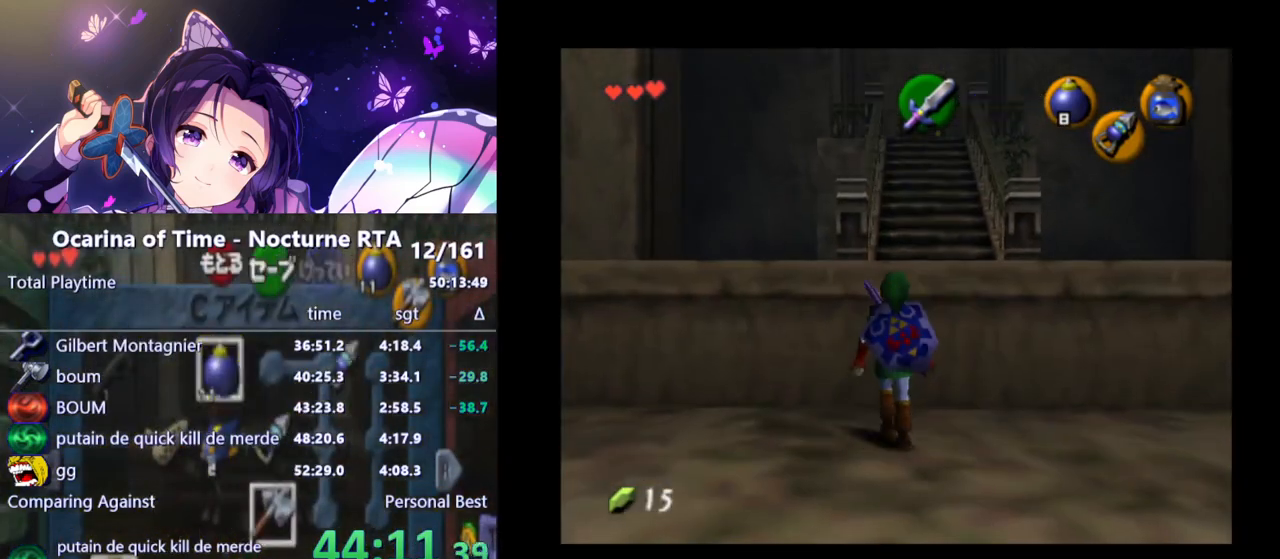
{"buttons": [], "left_stick": "up", "right_stick": "center", "events": []}
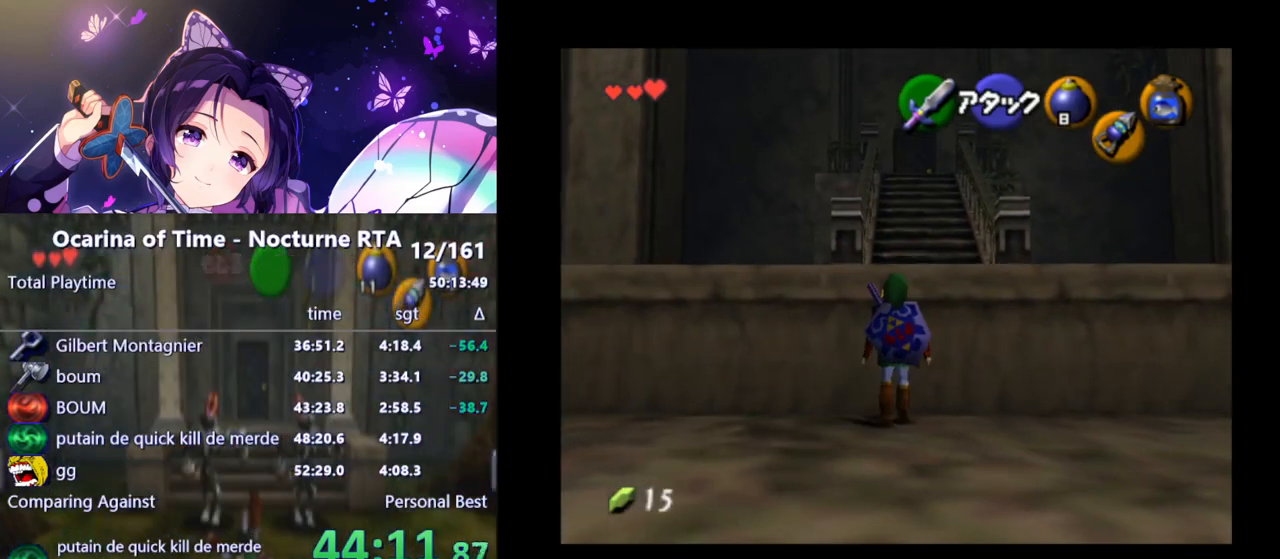
{"buttons": [], "left_stick": "up", "right_stick": "center", "events": []}
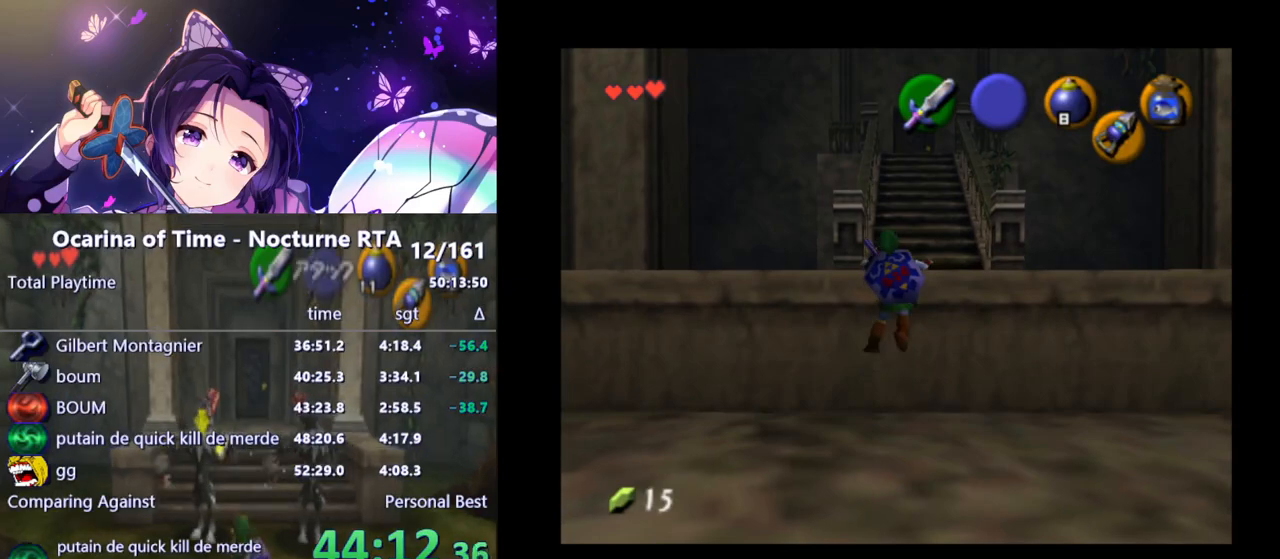
{"buttons": [], "left_stick": "up", "right_stick": "center", "events": []}
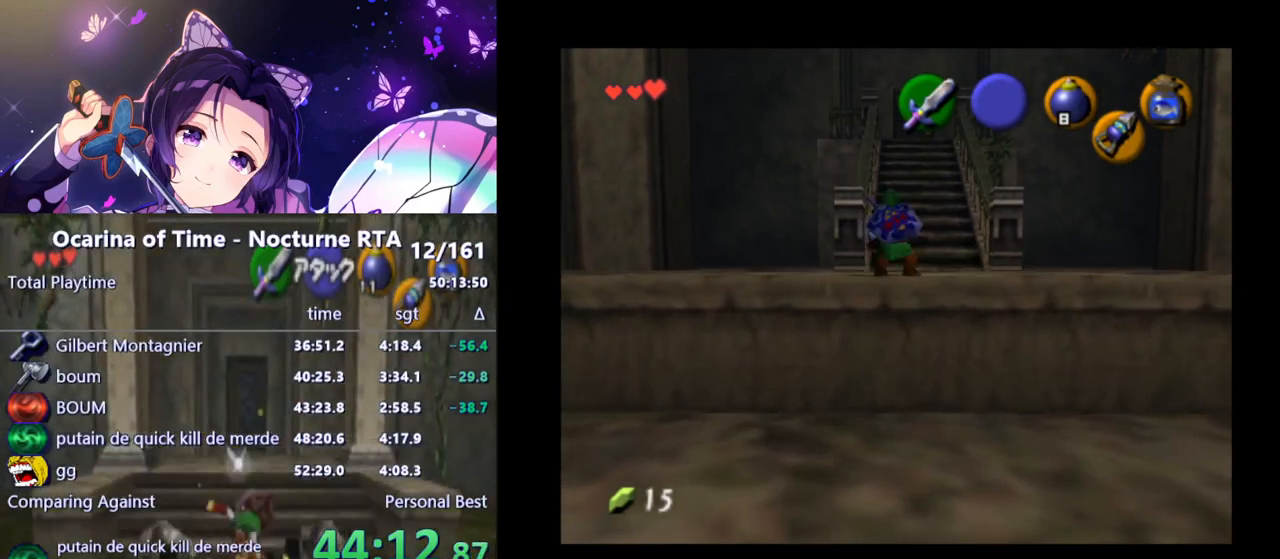
{"buttons": [], "left_stick": "up", "right_stick": "center", "events": [[133, "A", "down"], [300, "A", "up"]]}
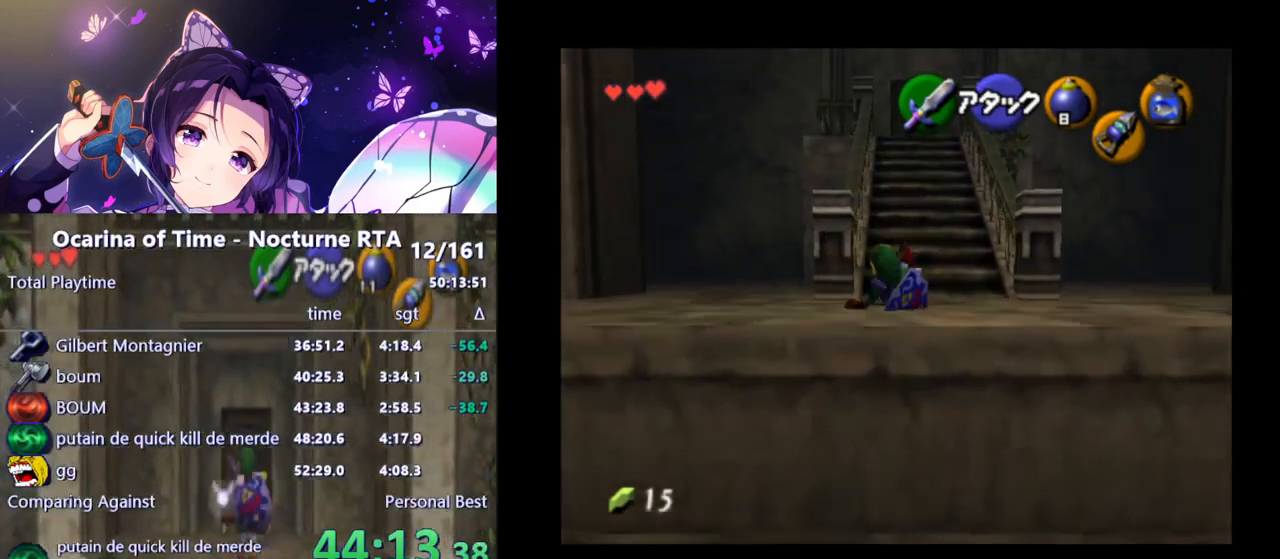
{"buttons": [], "left_stick": "up", "right_stick": "center", "events": [[350, "A", "down"], [483, "A", "up"]]}
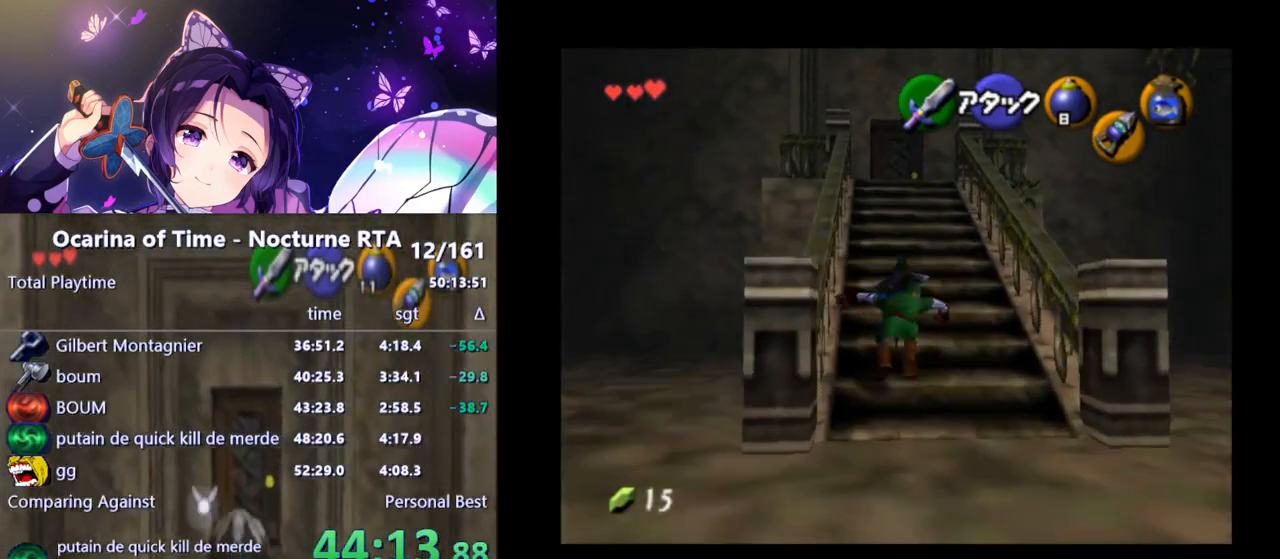
{"buttons": [], "left_stick": "up-right", "right_stick": "center", "events": [[183, "left_stick", "up-right"]]}
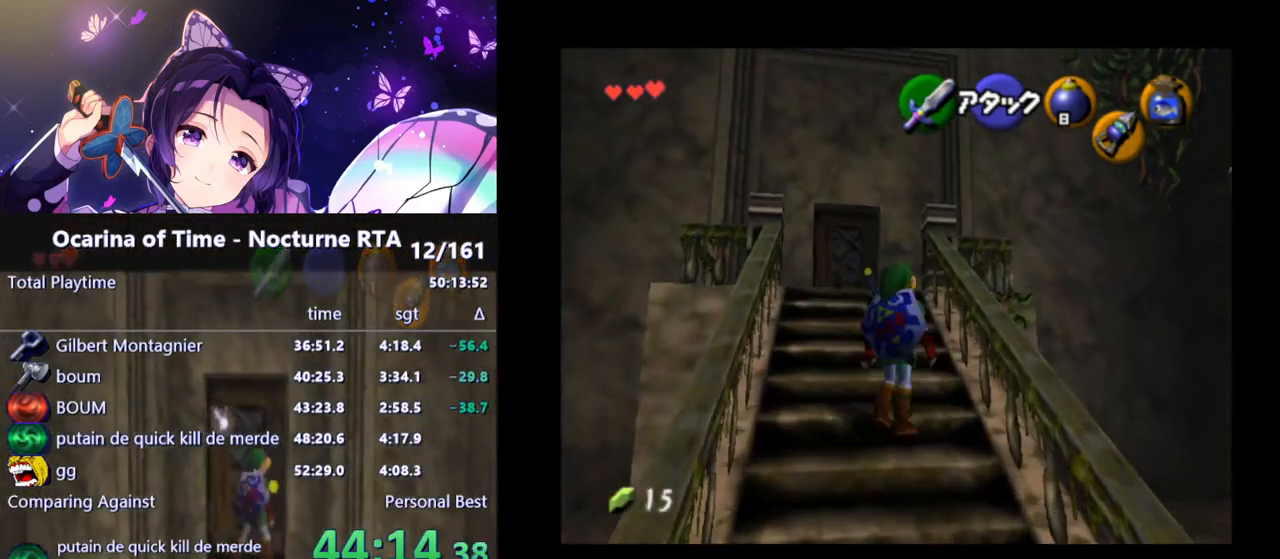
{"buttons": ["L1"], "left_stick": "center", "right_stick": "center", "events": [[400, "left_stick", "center"], [433, "L1", "down"]]}
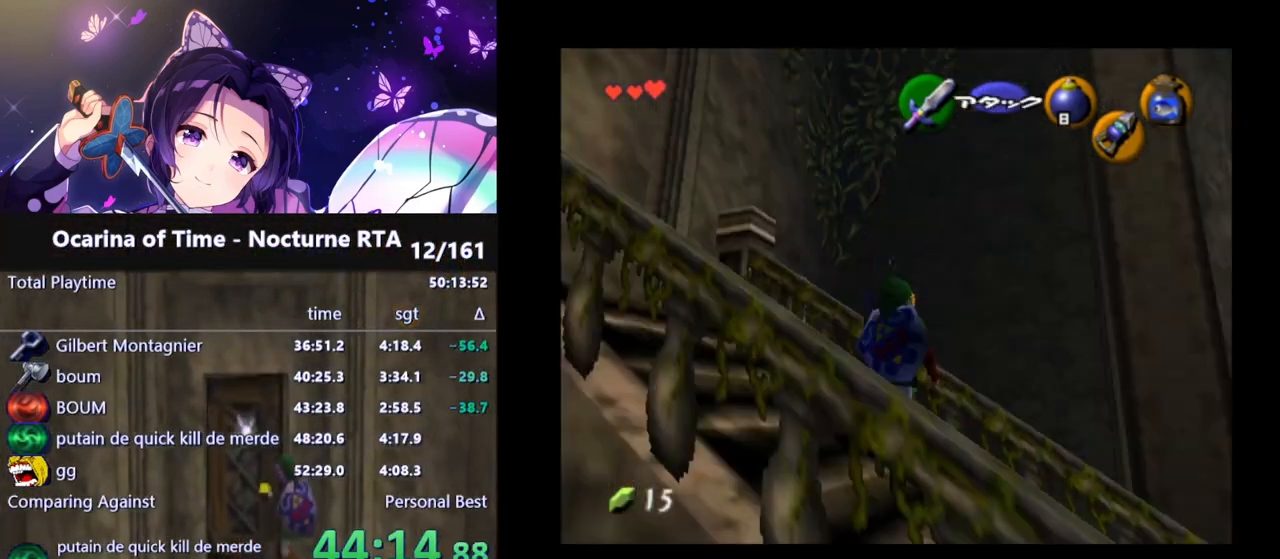
{"buttons": ["R1"], "left_stick": "center", "right_stick": "center", "events": [[83, "L1", "up"], [217, "B", "down"], [333, "B", "up"], [500, "R1", "down"]]}
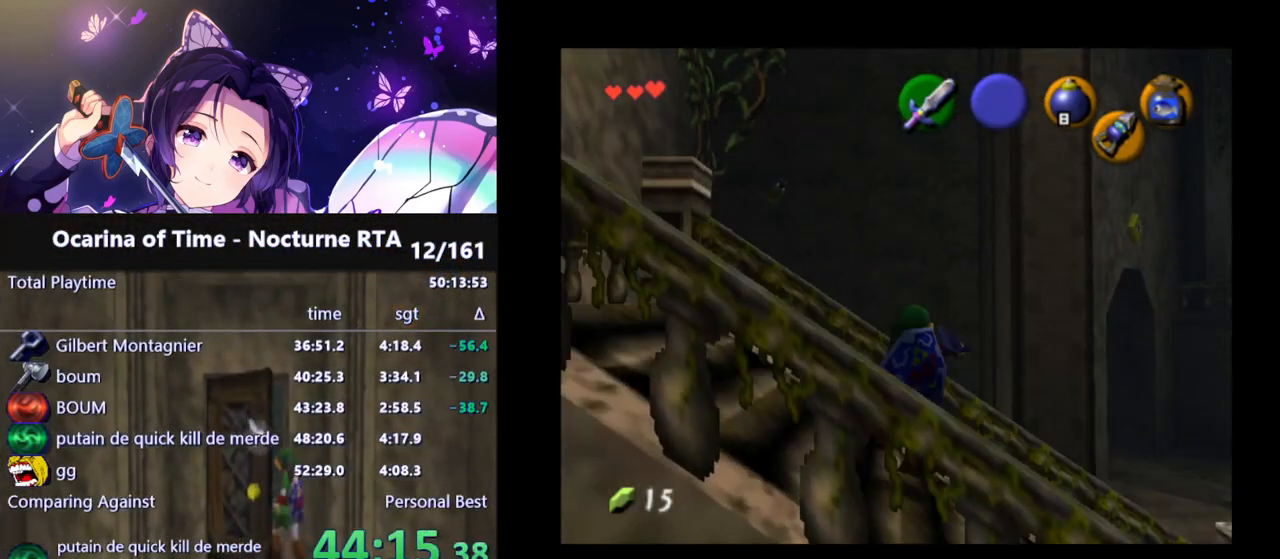
{"buttons": ["L1"], "left_stick": "center", "right_stick": "center", "events": [[317, "L1", "down"], [383, "R1", "up"]]}
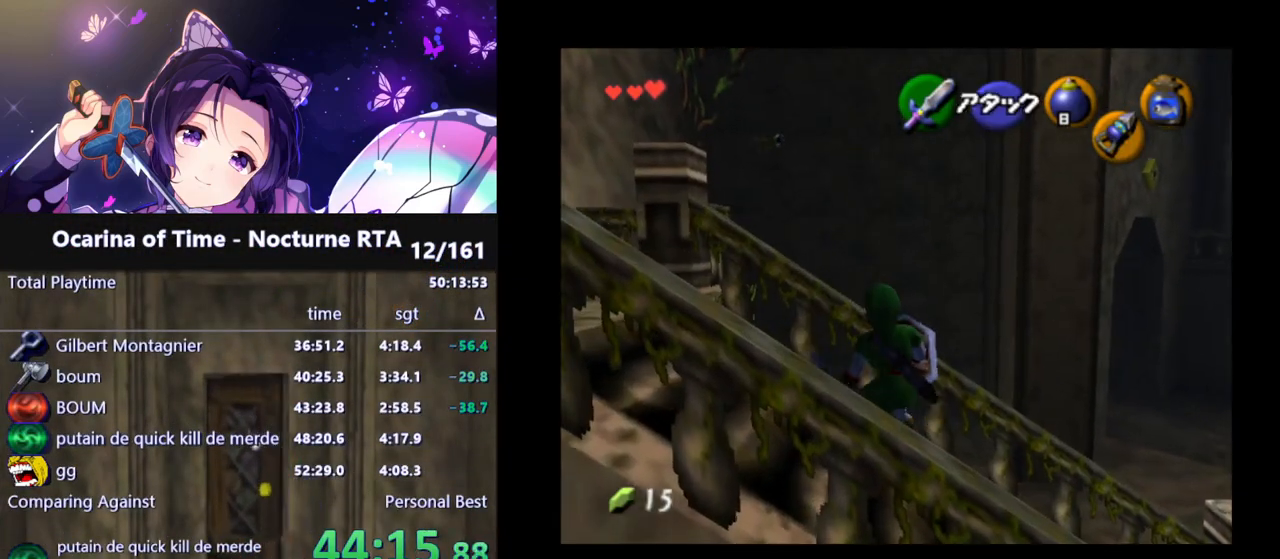
{"buttons": ["A", "L1", "Z"], "left_stick": "down", "right_stick": "center", "events": [[50, "Z", "down"], [150, "R1", "down"], [267, "R1", "up"], [267, "Z", "up"], [450, "left_stick", "down"], [483, "Z", "down"], [500, "A", "down"]]}
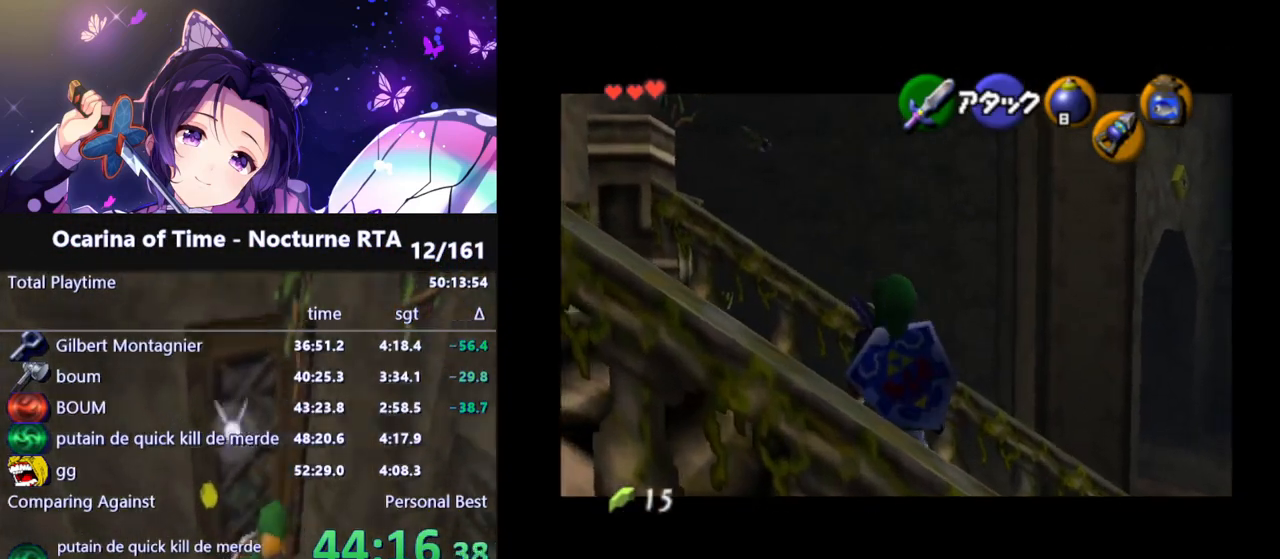
{"buttons": ["L1"], "left_stick": "center", "right_stick": "center", "events": [[100, "A", "up"], [133, "Z", "up"], [167, "left_stick", "center"]]}
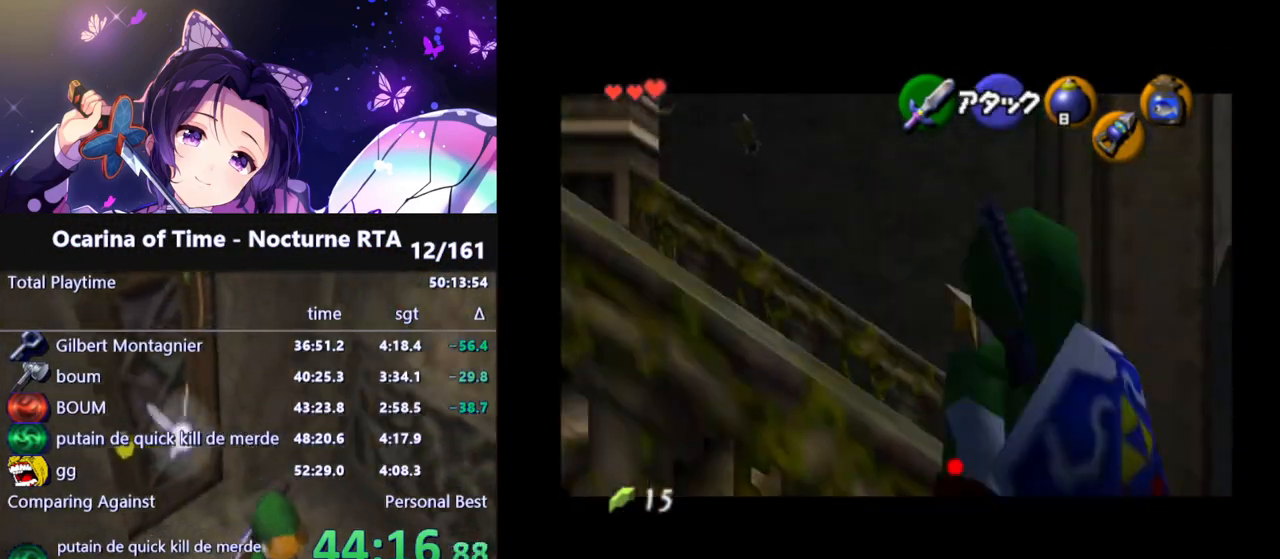
{"buttons": [], "left_stick": "left", "right_stick": "center", "events": [[350, "L1", "up"], [467, "left_stick", "left"]]}
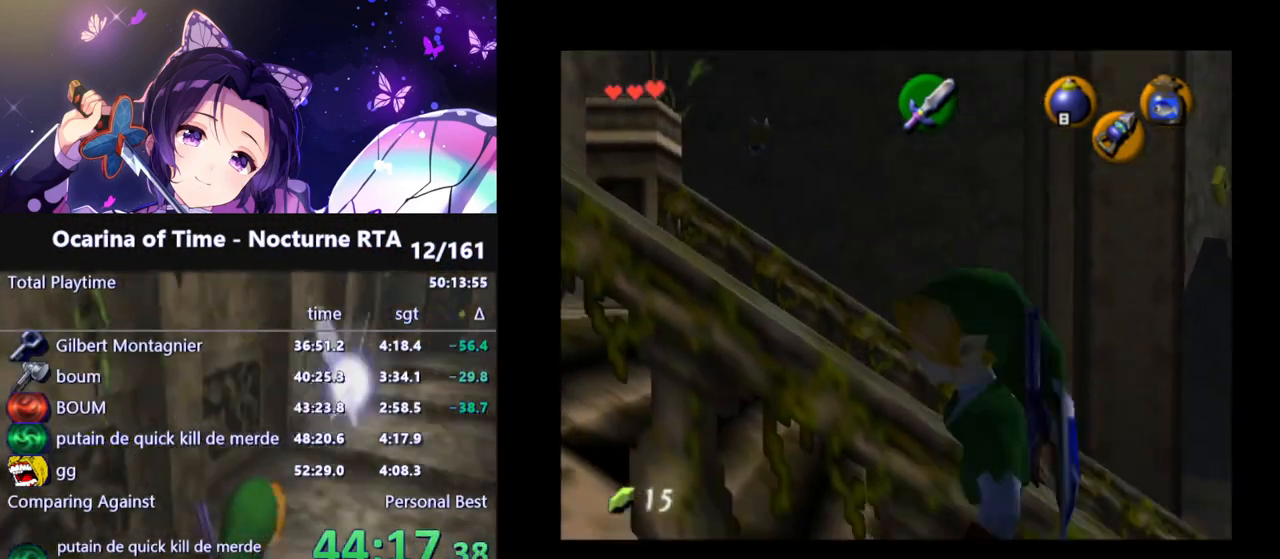
{"buttons": [], "left_stick": "center", "right_stick": "center", "events": [[500, "left_stick", "center"]]}